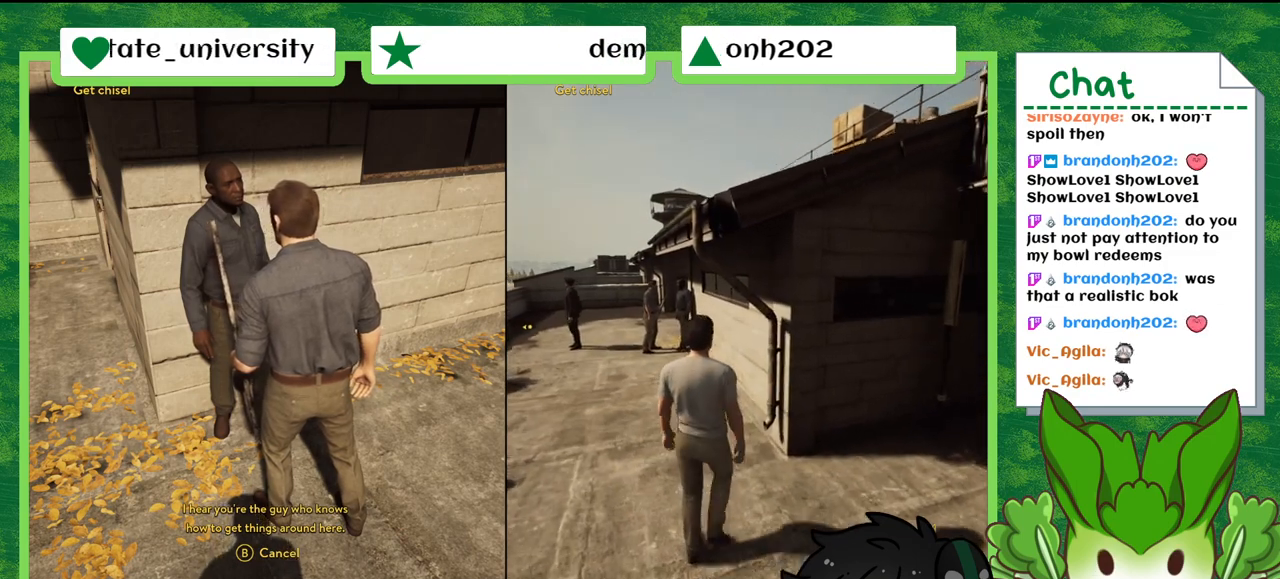
Gameplay with a controller (Nintendo layout); each line is a JSON object with the inputs held at the frame after it. "events" lists button and stick changes between this image and that frame as [ms after this image, input, new state], when the widget could be followed in between. Not read: L2 L3 R2 R3 SELECT Z.
{"buttons": [], "left_stick": "up-left", "right_stick": "center", "events": [[167, "left_stick", "up-left"]]}
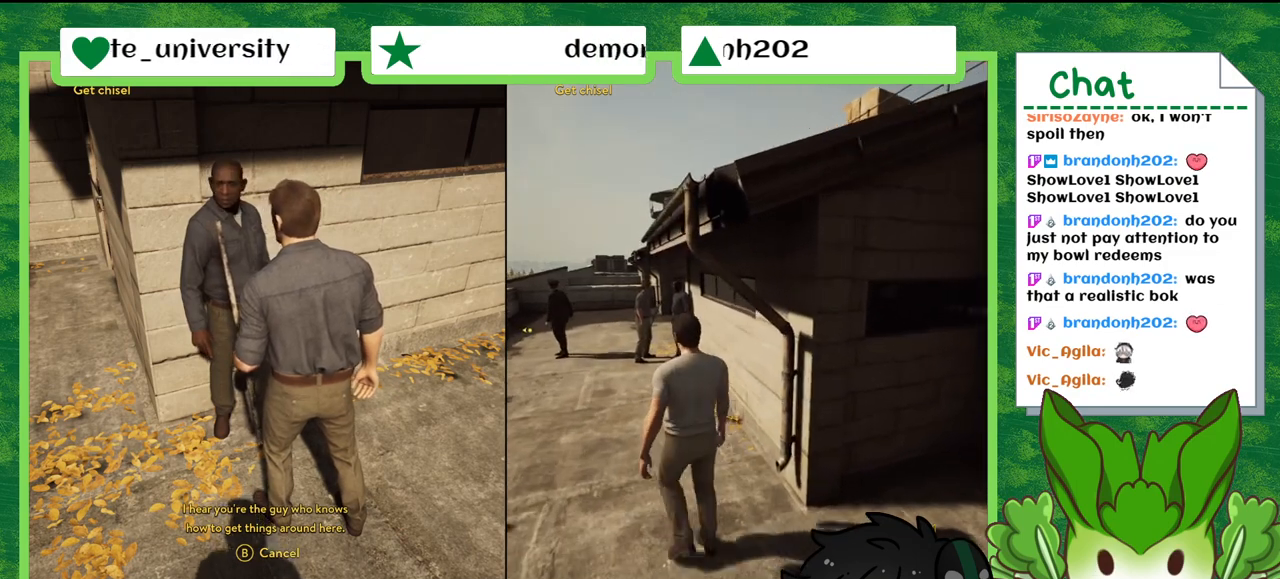
{"buttons": [], "left_stick": "up-left", "right_stick": "center", "events": []}
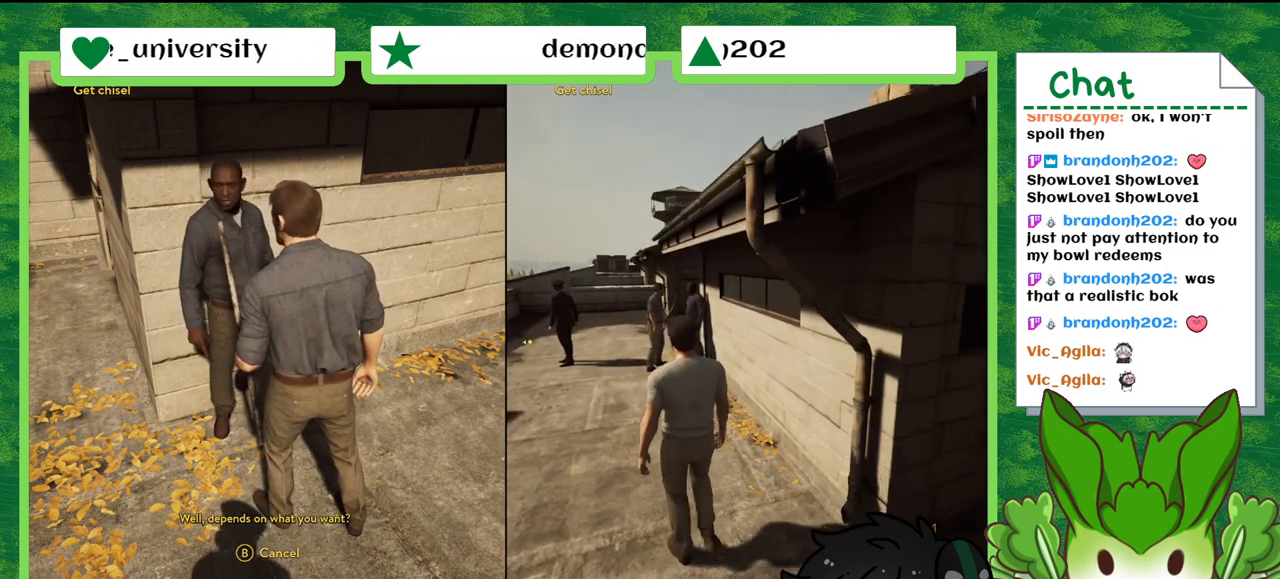
{"buttons": [], "left_stick": "up-left", "right_stick": "center", "events": []}
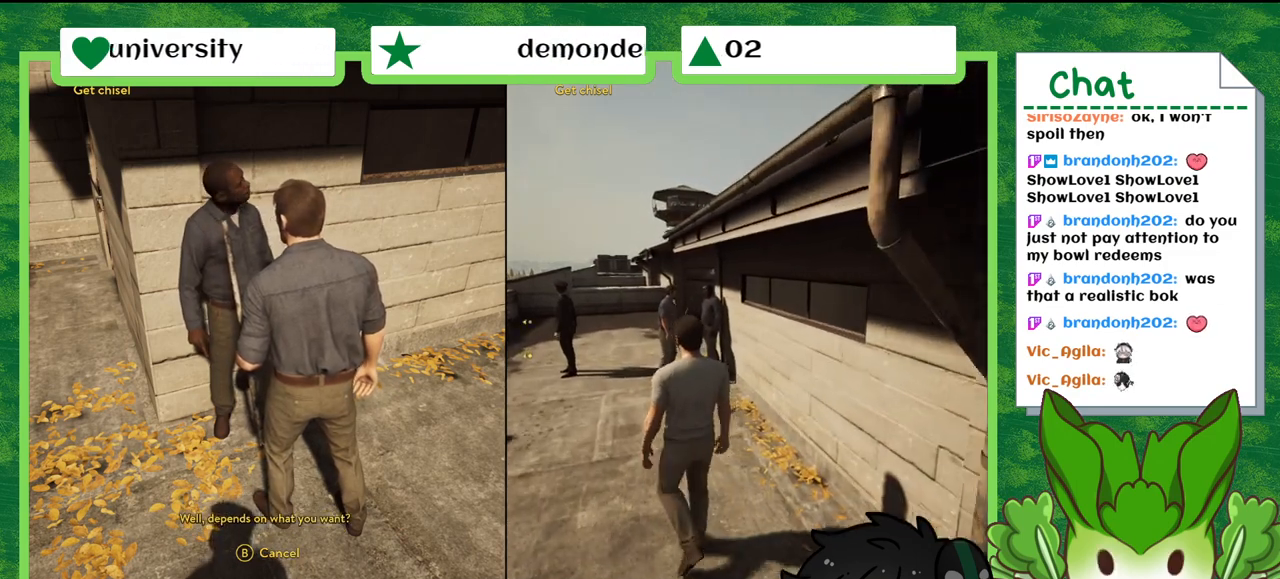
{"buttons": [], "left_stick": "up-left", "right_stick": "center", "events": []}
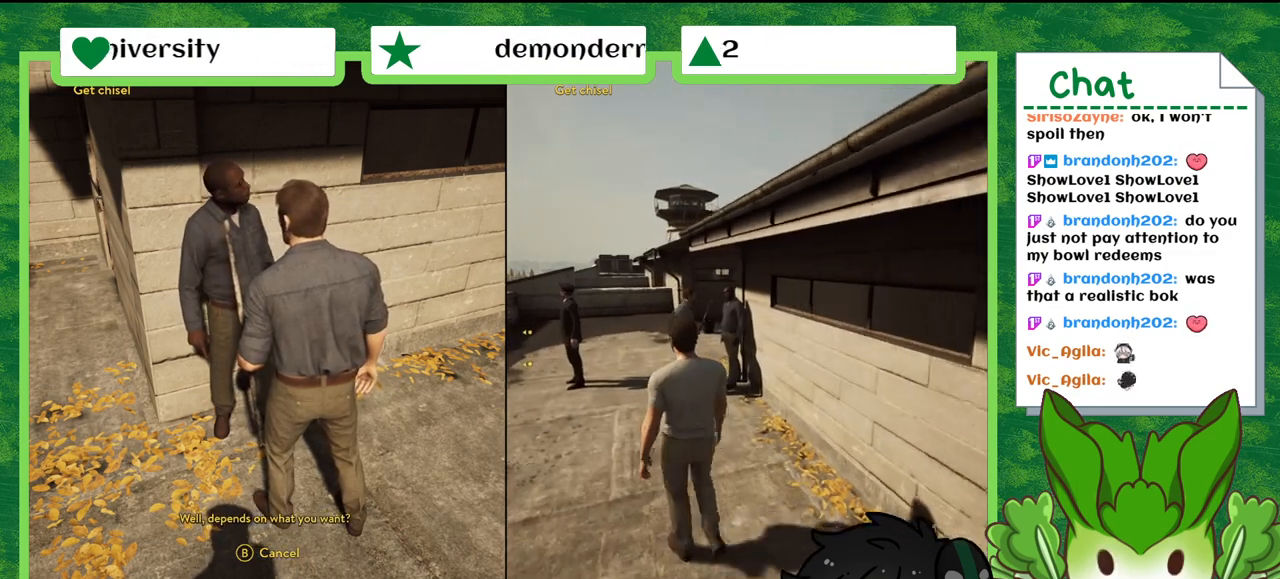
{"buttons": [], "left_stick": "up-left", "right_stick": "center", "events": []}
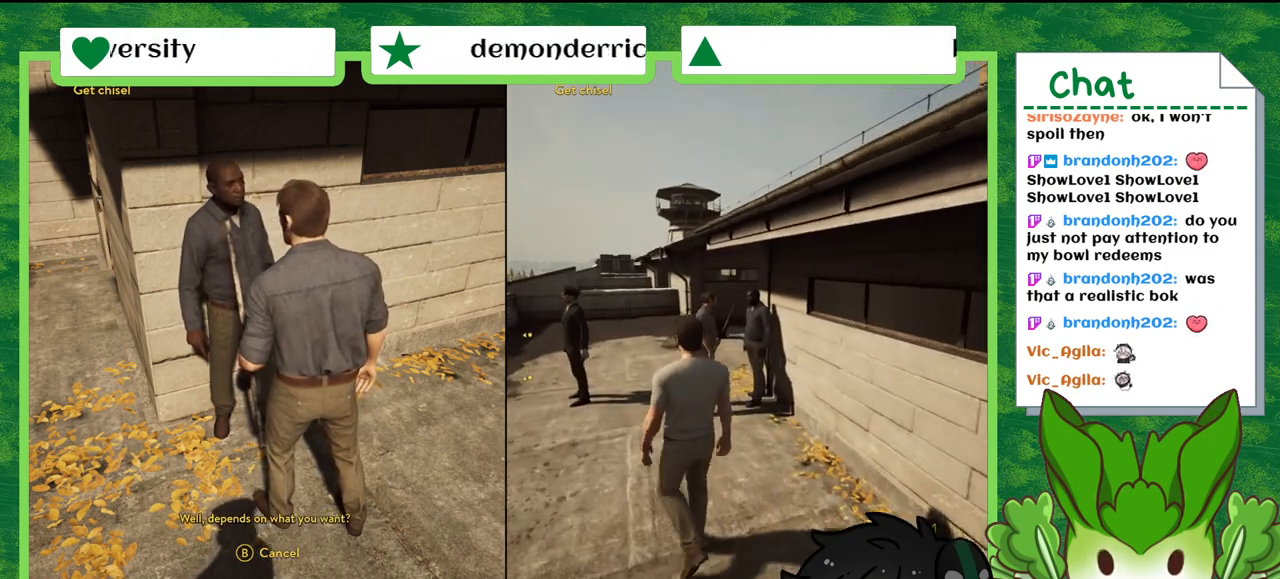
{"buttons": [], "left_stick": "up-left", "right_stick": "center", "events": []}
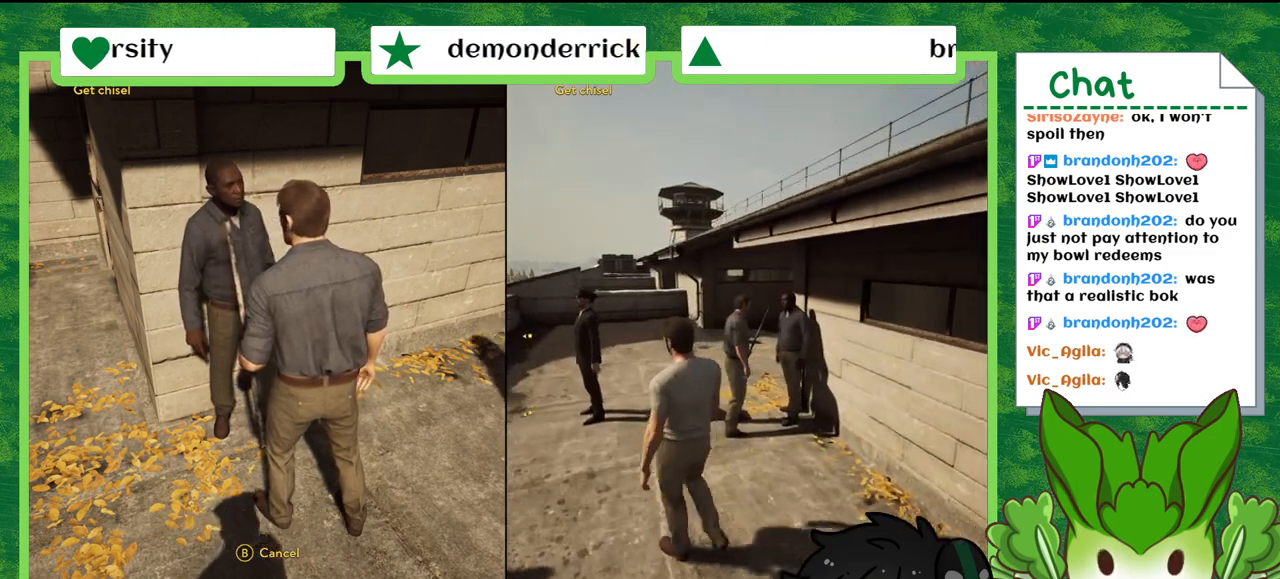
{"buttons": [], "left_stick": "left", "right_stick": "left", "events": [[100, "left_stick", "left"], [400, "right_stick", "left"]]}
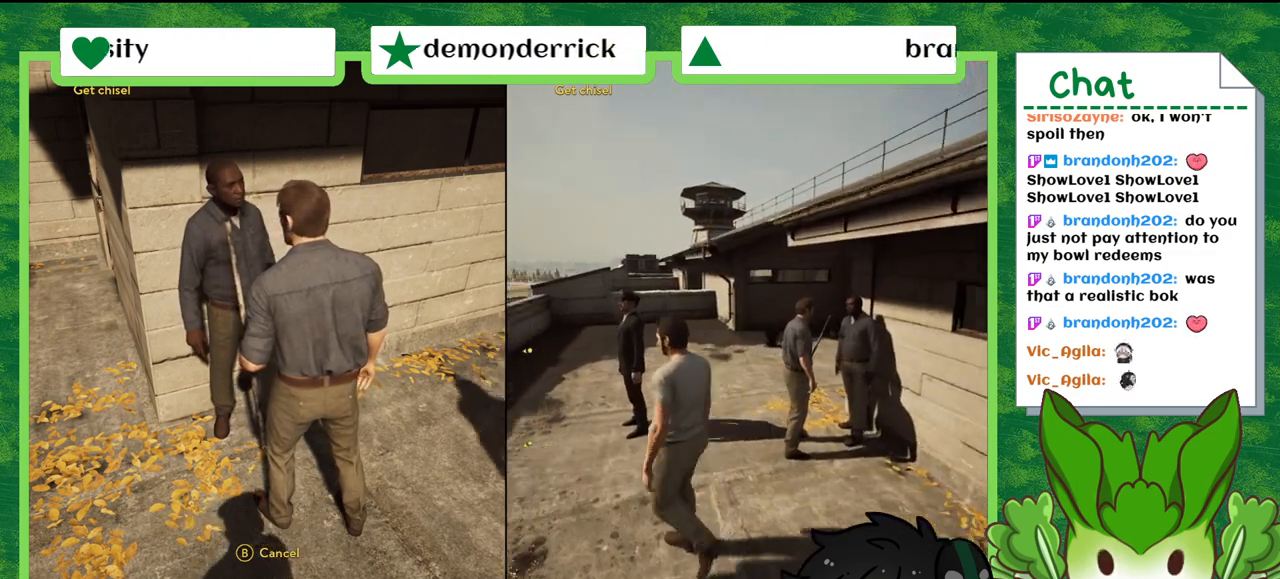
{"buttons": [], "left_stick": "left", "right_stick": "center", "events": [[467, "right_stick", "center"]]}
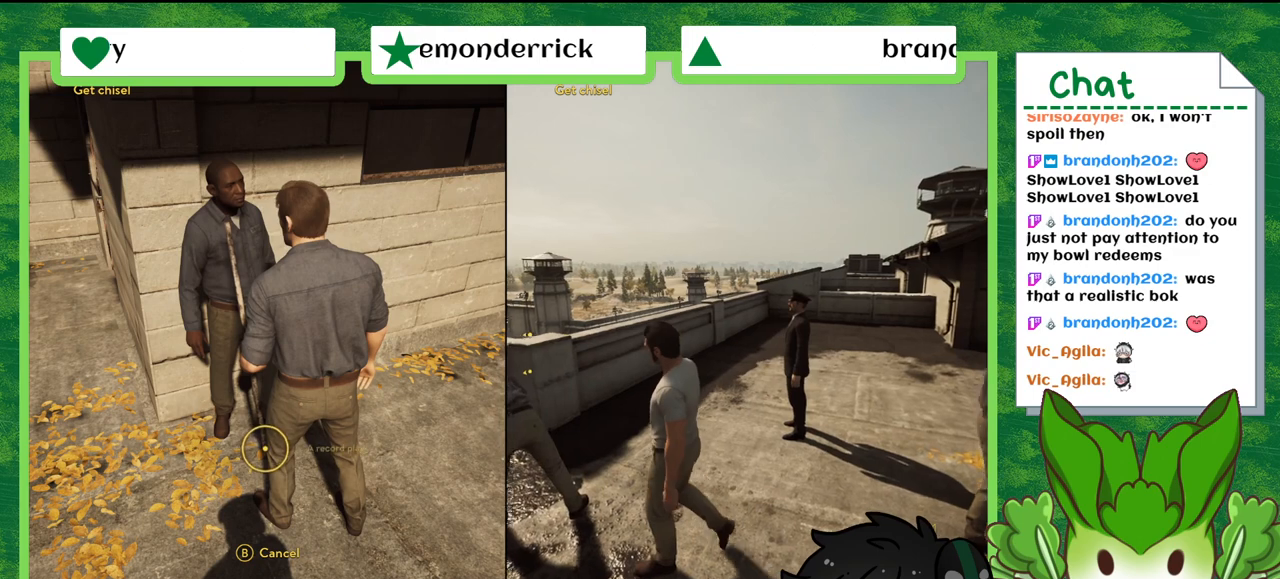
{"buttons": ["X"], "left_stick": "center", "right_stick": "center", "events": [[33, "left_stick", "down-left"], [267, "left_stick", "left"], [400, "left_stick", "center"], [433, "X", "down"]]}
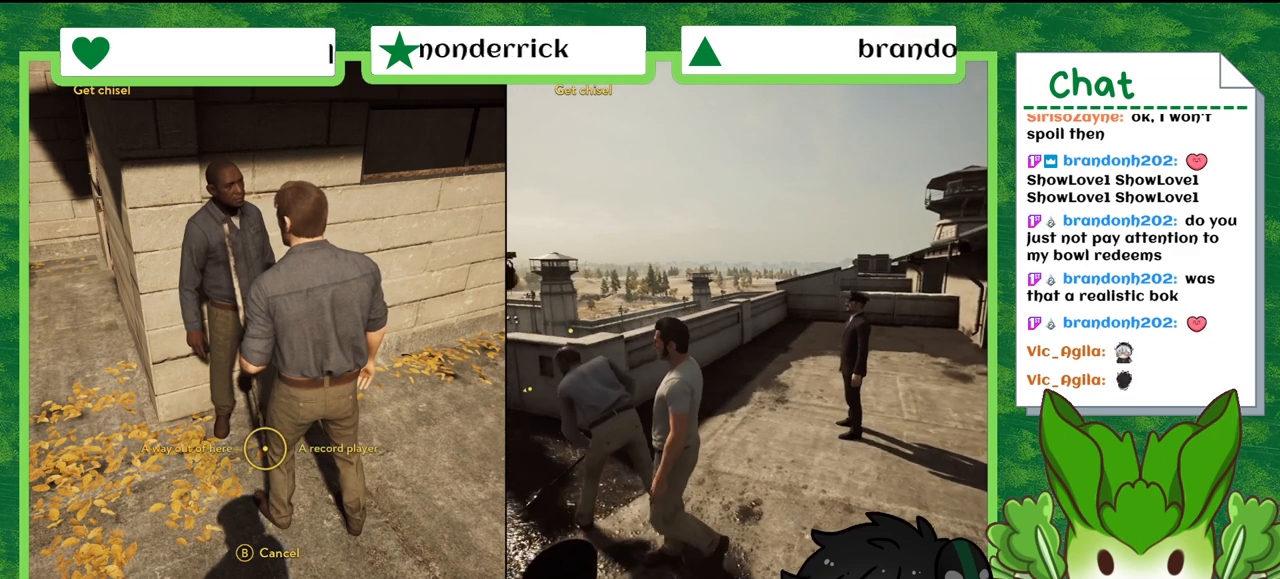
{"buttons": [], "left_stick": "center", "right_stick": "center", "events": [[67, "X", "up"], [200, "X", "down"], [301, "X", "up"]]}
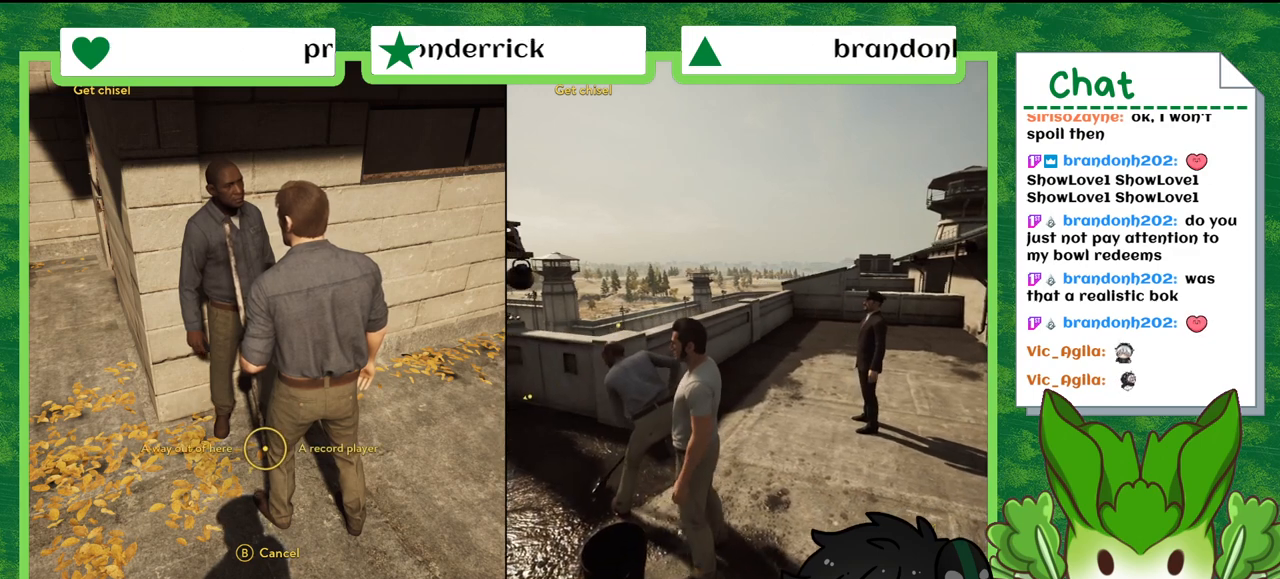
{"buttons": [], "left_stick": "center", "right_stick": "center", "events": [[133, "left_stick", "up"], [367, "X", "down"], [367, "left_stick", "center"], [467, "X", "up"]]}
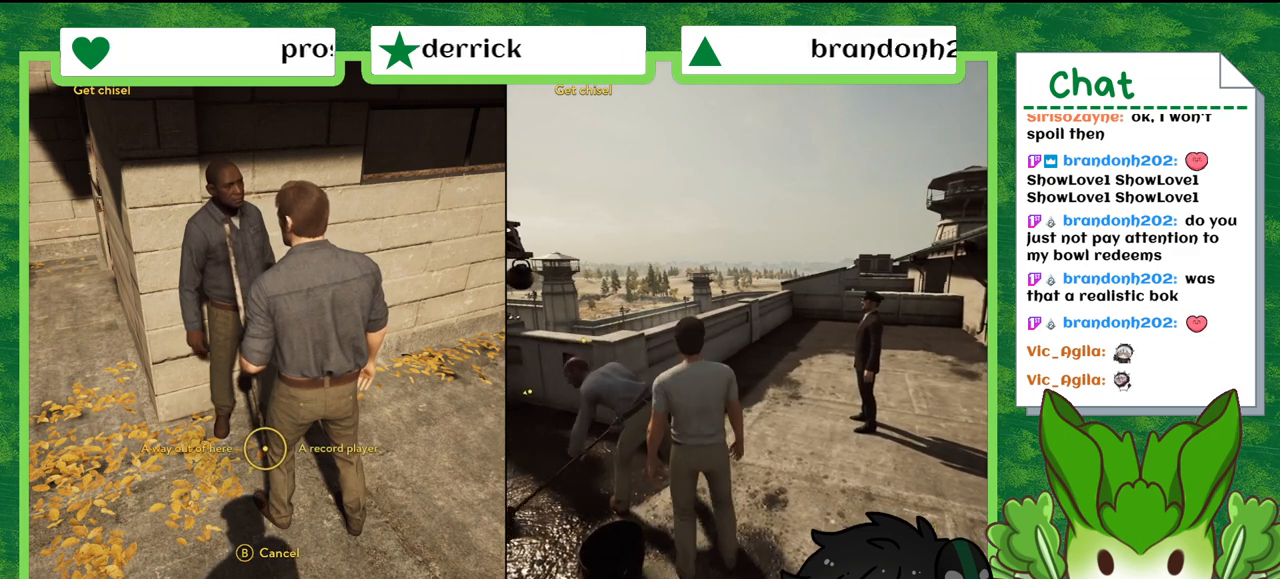
{"buttons": [], "left_stick": "center", "right_stick": "center", "events": [[200, "X", "down"], [300, "X", "up"]]}
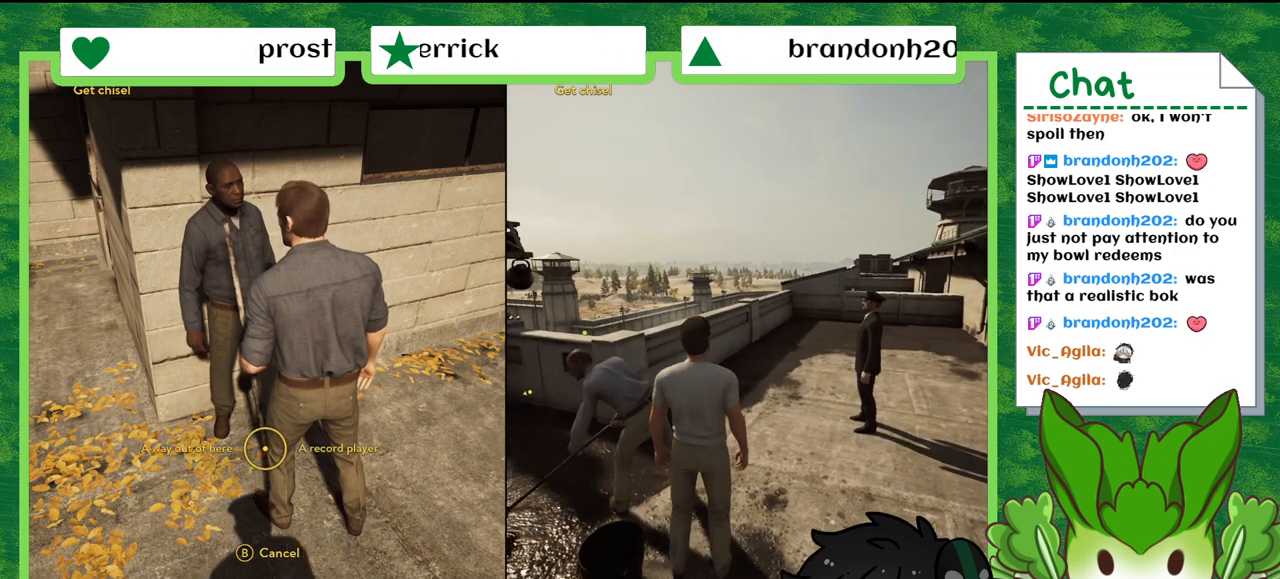
{"buttons": [], "left_stick": "center", "right_stick": "center", "events": []}
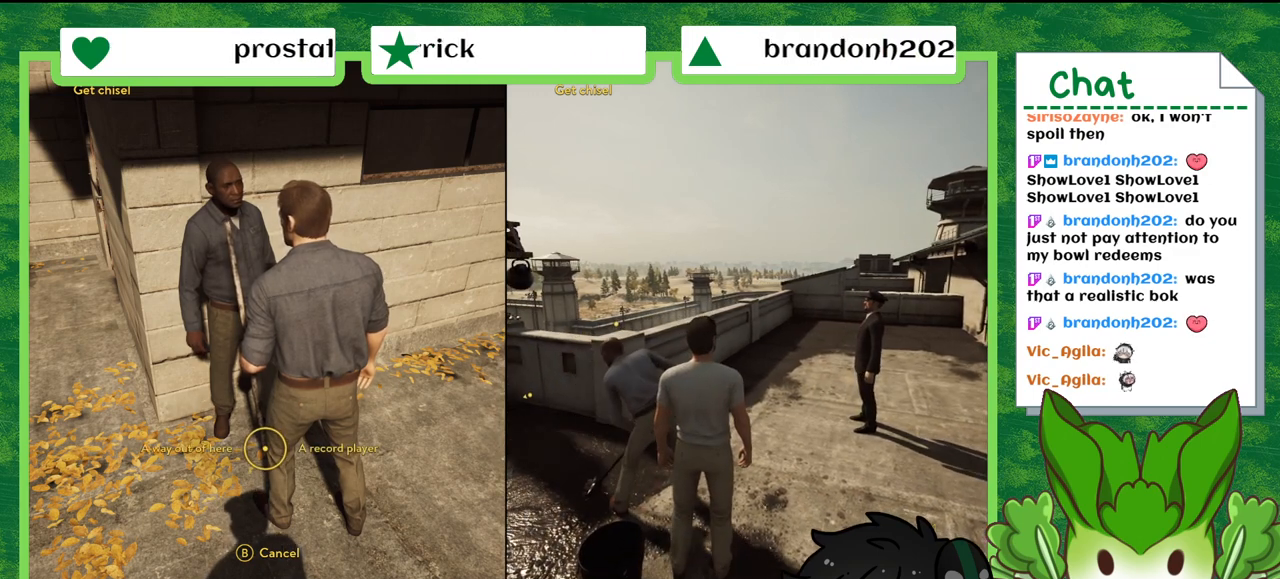
{"buttons": [], "left_stick": "center", "right_stick": "center", "events": [[34, "left_stick", "left"], [200, "left_stick", "up-left"], [301, "Y", "down"], [334, "left_stick", "center"], [467, "Y", "up"]]}
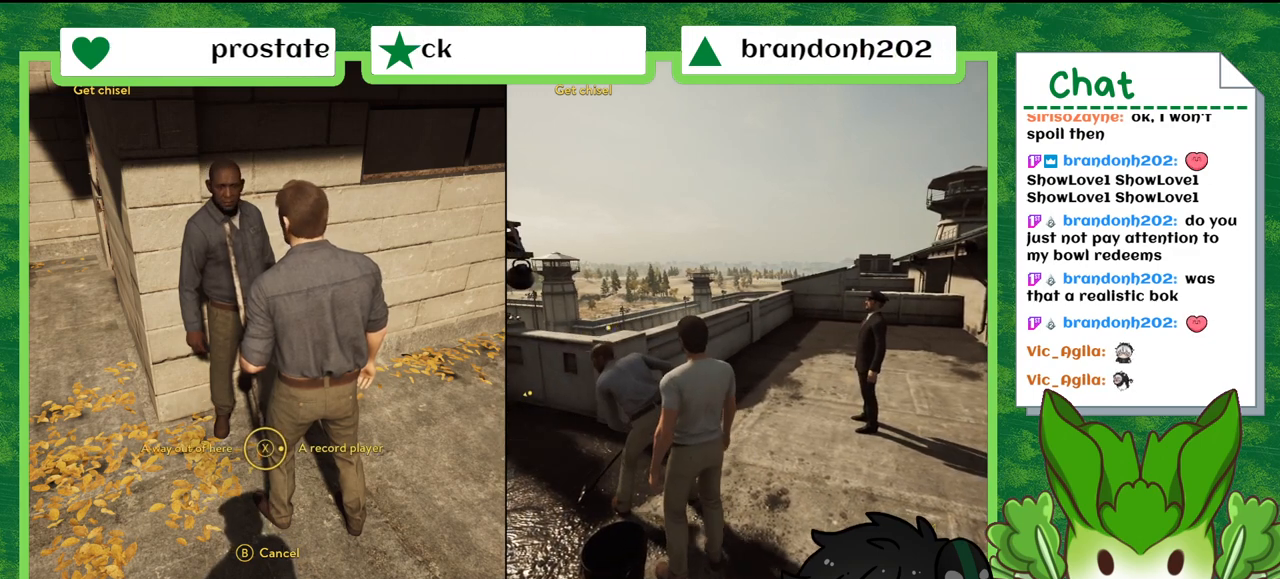
{"buttons": ["Y"], "left_stick": "center", "right_stick": "center", "events": [[100, "Y", "down"], [233, "Y", "up"], [400, "Y", "down"]]}
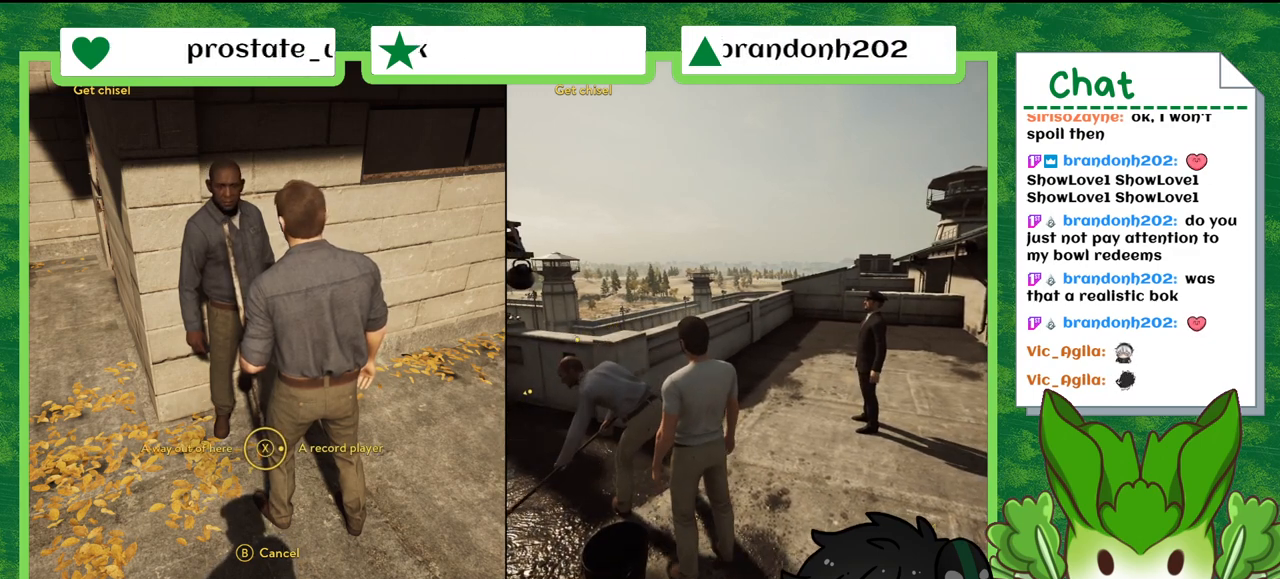
{"buttons": [], "left_stick": "up-right", "right_stick": "center", "events": [[34, "Y", "up"], [267, "left_stick", "up-right"]]}
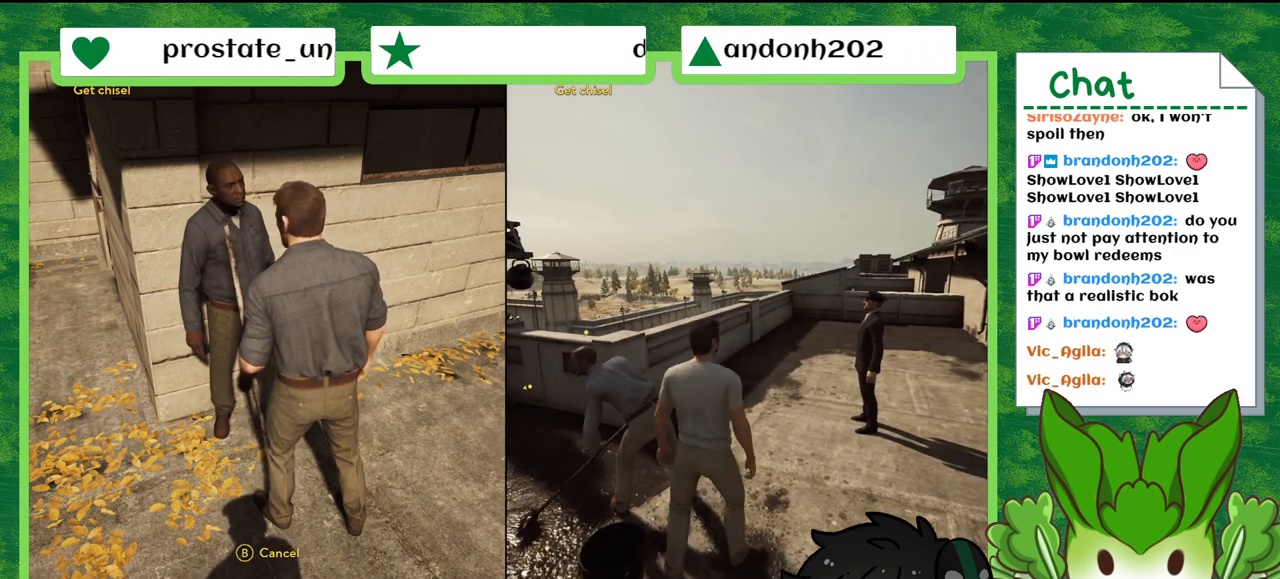
{"buttons": [], "left_stick": "up-left", "right_stick": "down-left", "events": [[66, "left_stick", "up"], [133, "right_stick", "down-left"], [367, "left_stick", "up-left"]]}
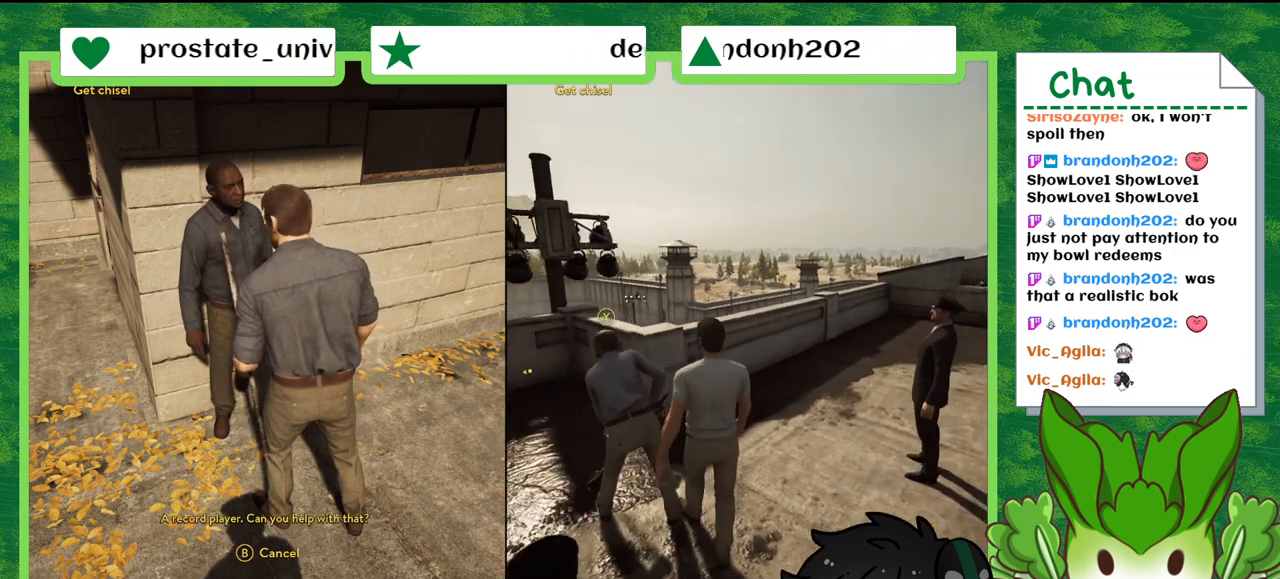
{"buttons": ["X"], "left_stick": "center", "right_stick": "center", "events": [[134, "left_stick", "center"], [234, "right_stick", "center"], [434, "X", "down"]]}
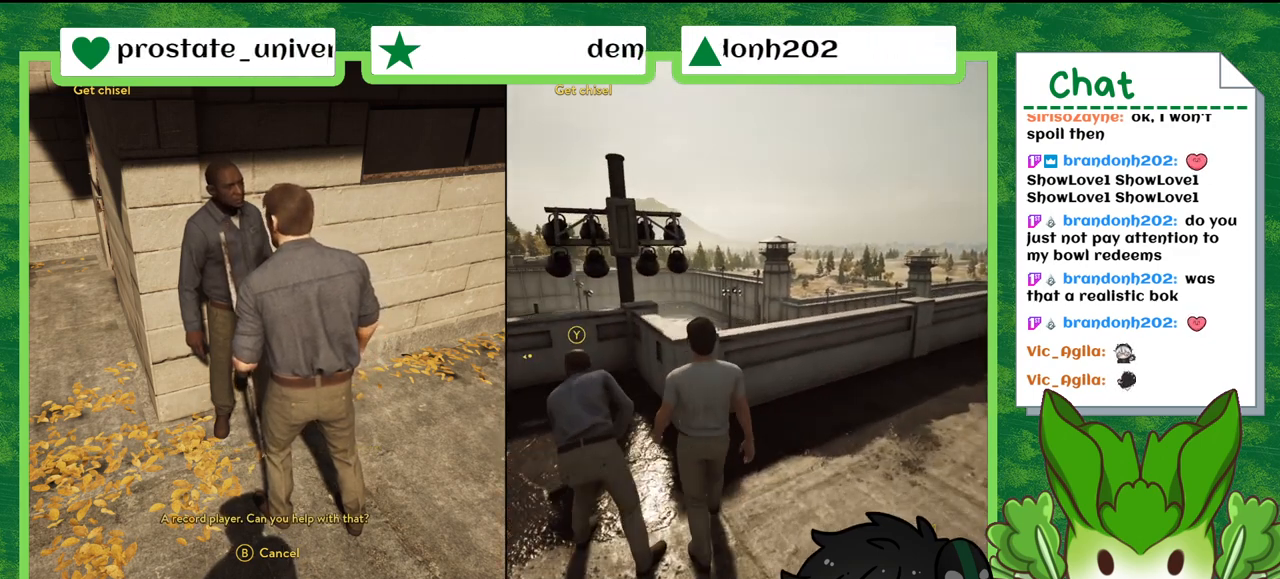
{"buttons": [], "left_stick": "center", "right_stick": "center", "events": [[66, "X", "up"], [167, "left_stick", "down-left"], [200, "X", "down"], [300, "X", "up"], [400, "X", "down"], [433, "left_stick", "center"], [500, "X", "up"]]}
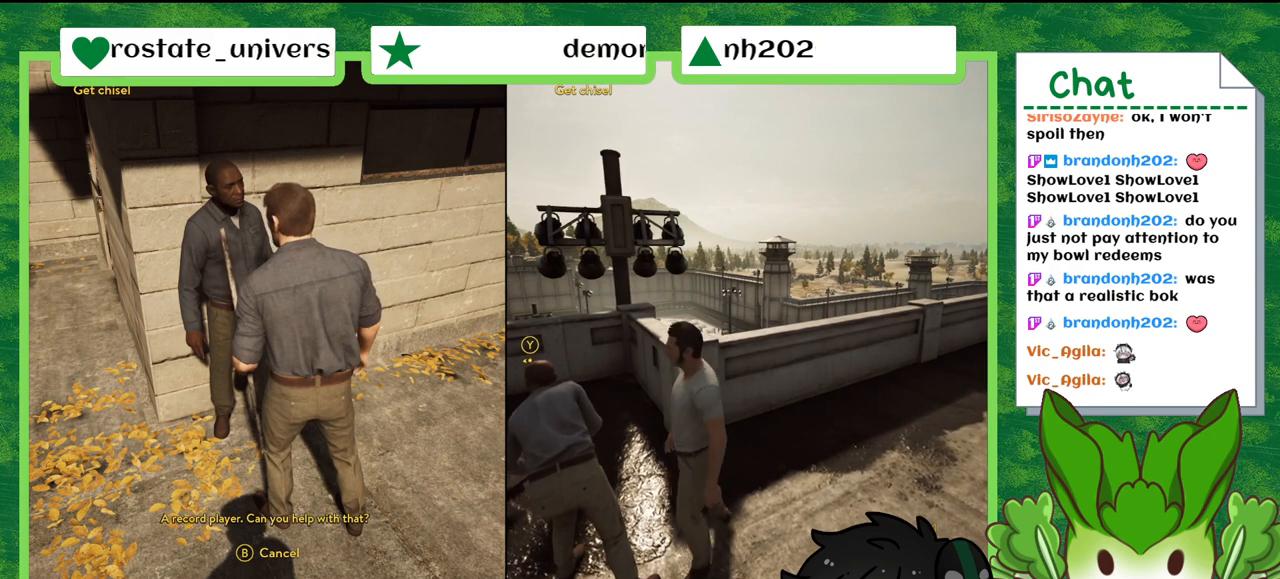
{"buttons": [], "left_stick": "center", "right_stick": "center", "events": [[134, "X", "down"], [234, "X", "up"], [334, "X", "down"], [434, "X", "up"]]}
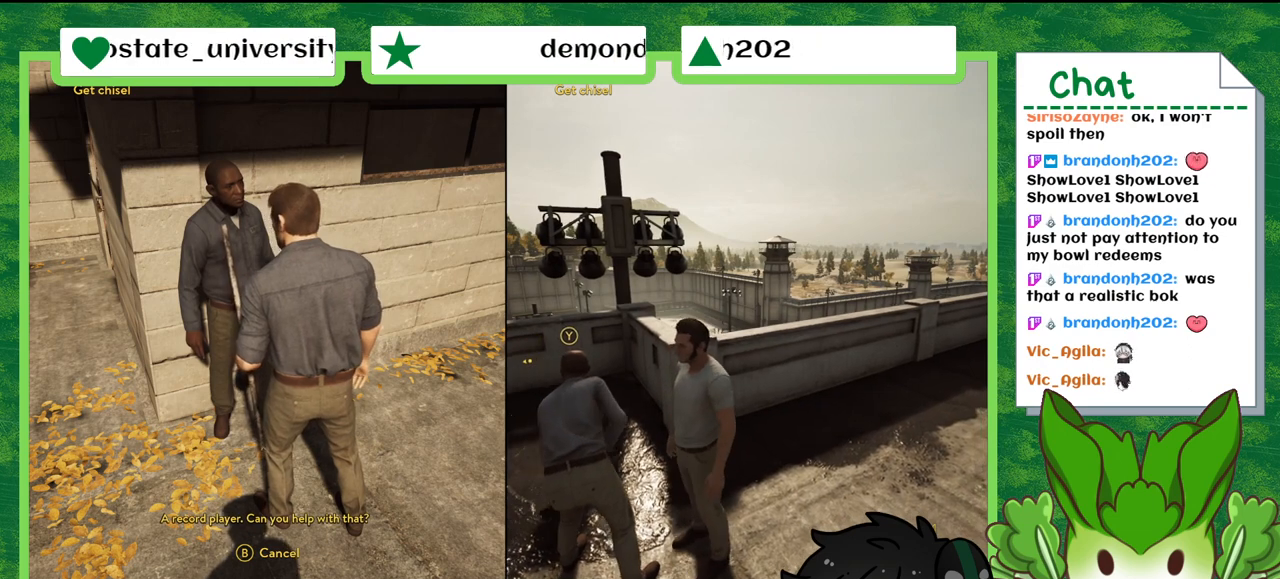
{"buttons": [], "left_stick": "center", "right_stick": "center", "events": [[167, "Y", "down"], [333, "Y", "up"]]}
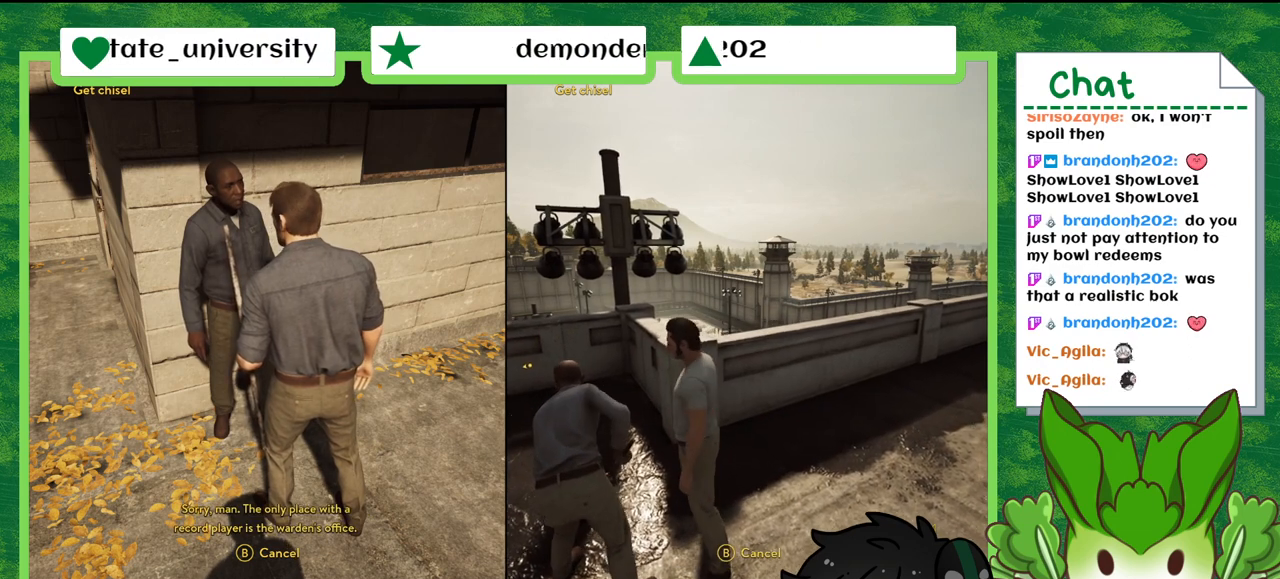
{"buttons": [], "left_stick": "center", "right_stick": "center", "events": []}
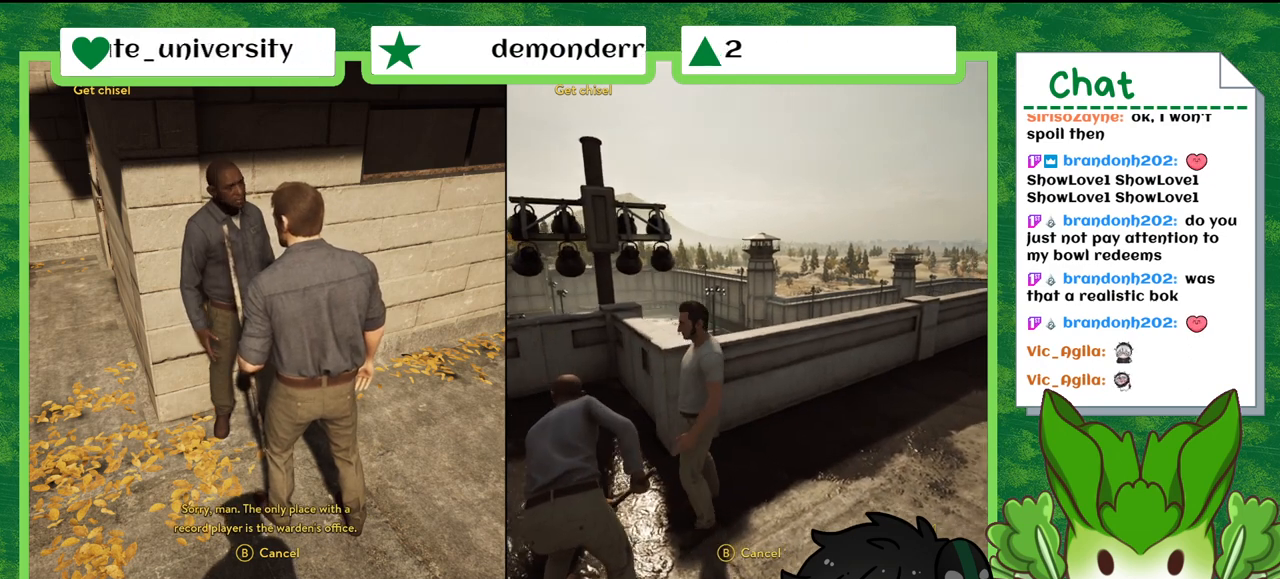
{"buttons": [], "left_stick": "center", "right_stick": "center", "events": []}
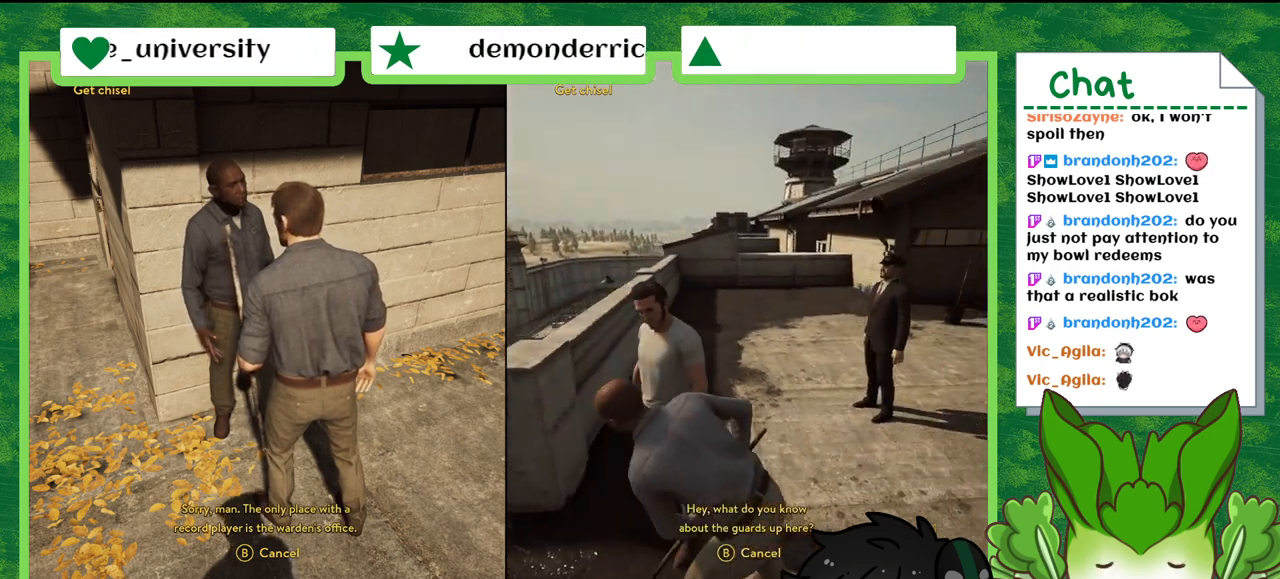
{"buttons": [], "left_stick": "center", "right_stick": "center", "events": []}
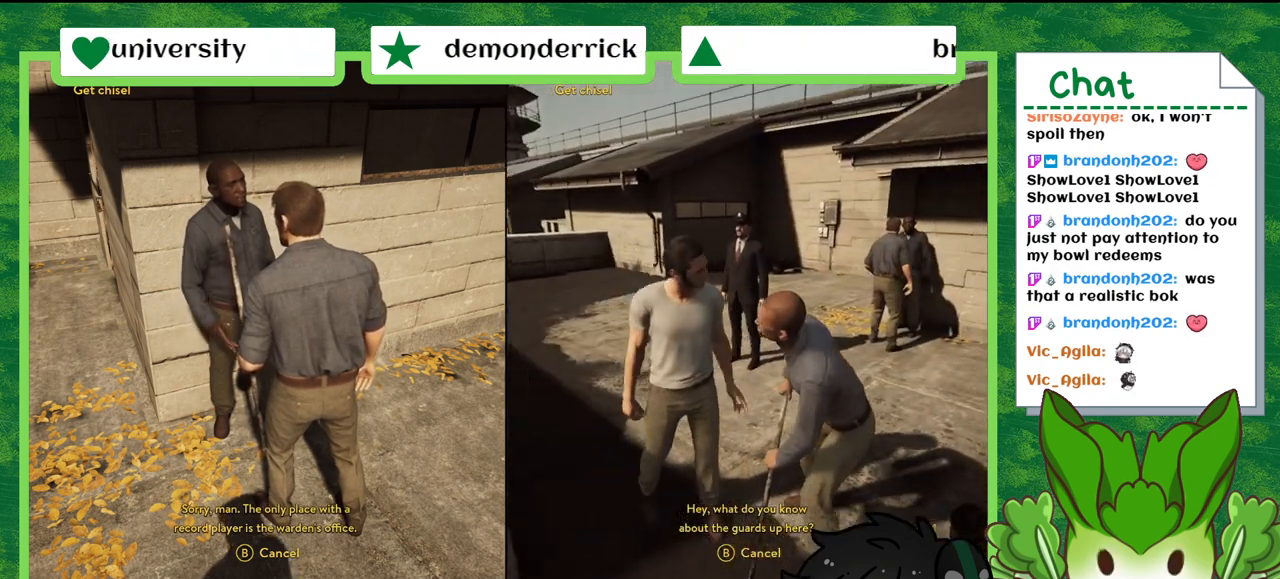
{"buttons": [], "left_stick": "center", "right_stick": "center", "events": []}
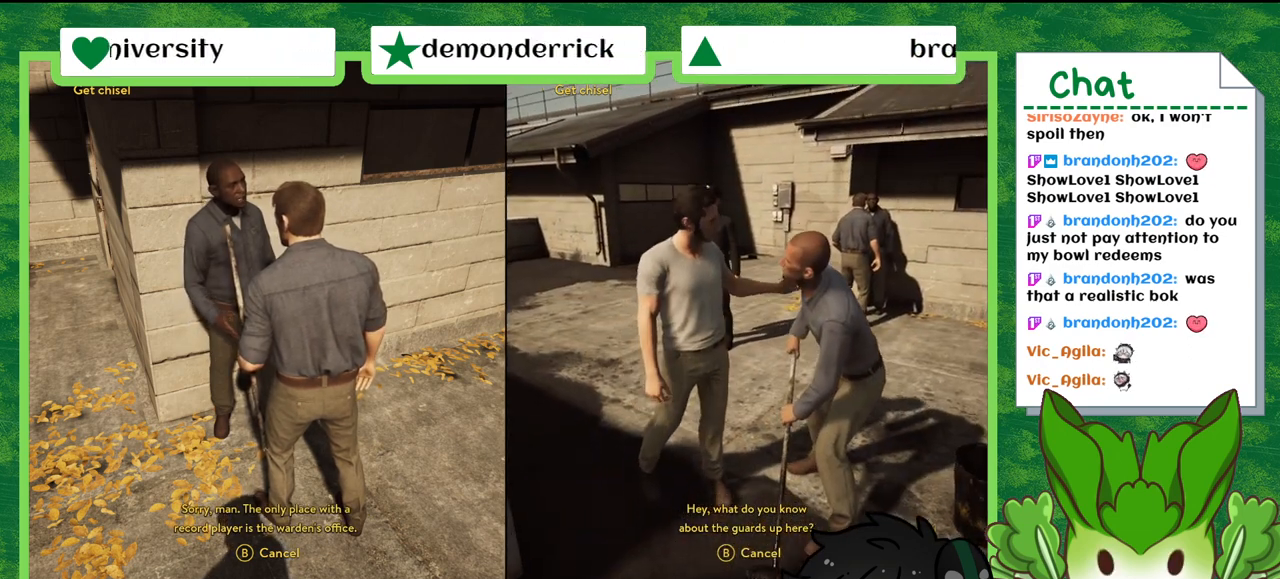
{"buttons": [], "left_stick": "center", "right_stick": "center", "events": []}
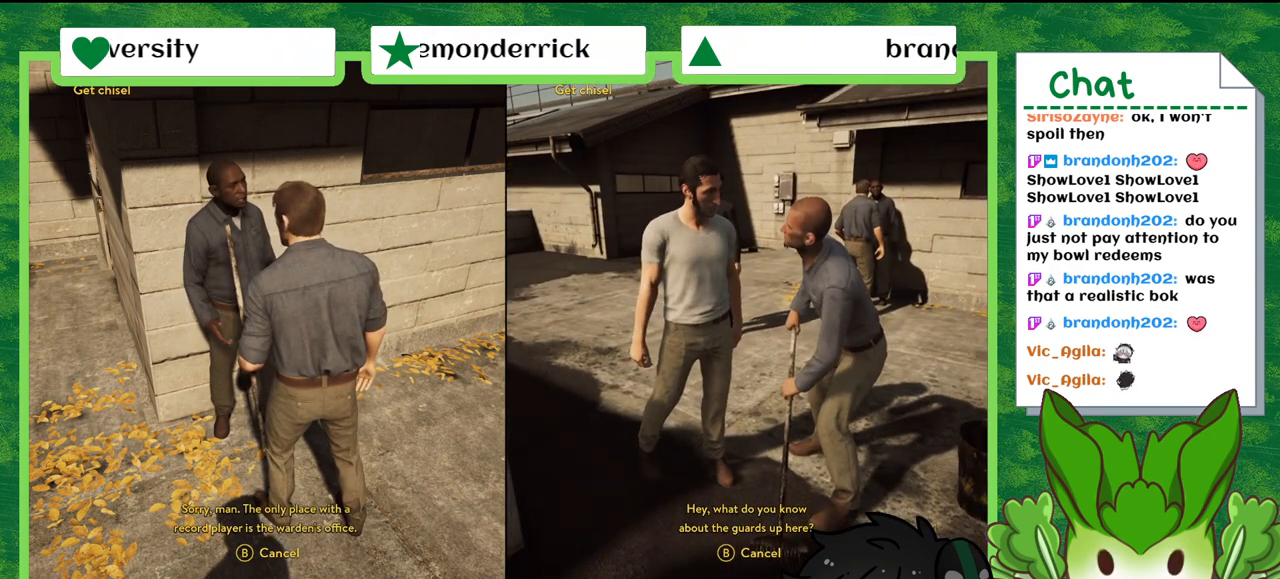
{"buttons": [], "left_stick": "center", "right_stick": "center", "events": []}
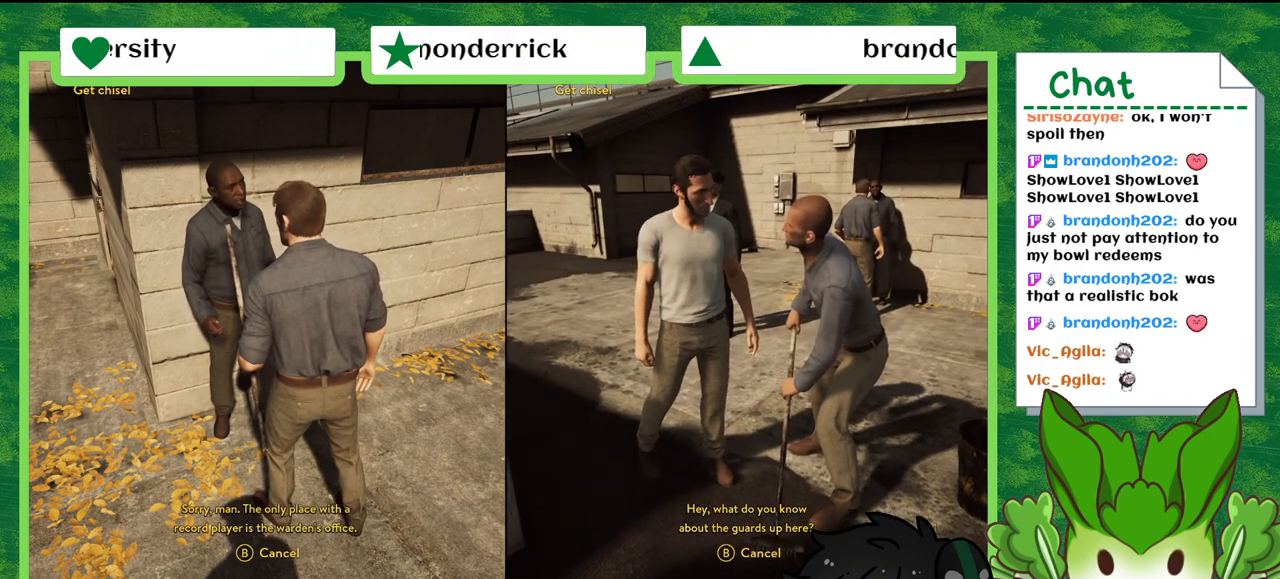
{"buttons": [], "left_stick": "center", "right_stick": "center", "events": []}